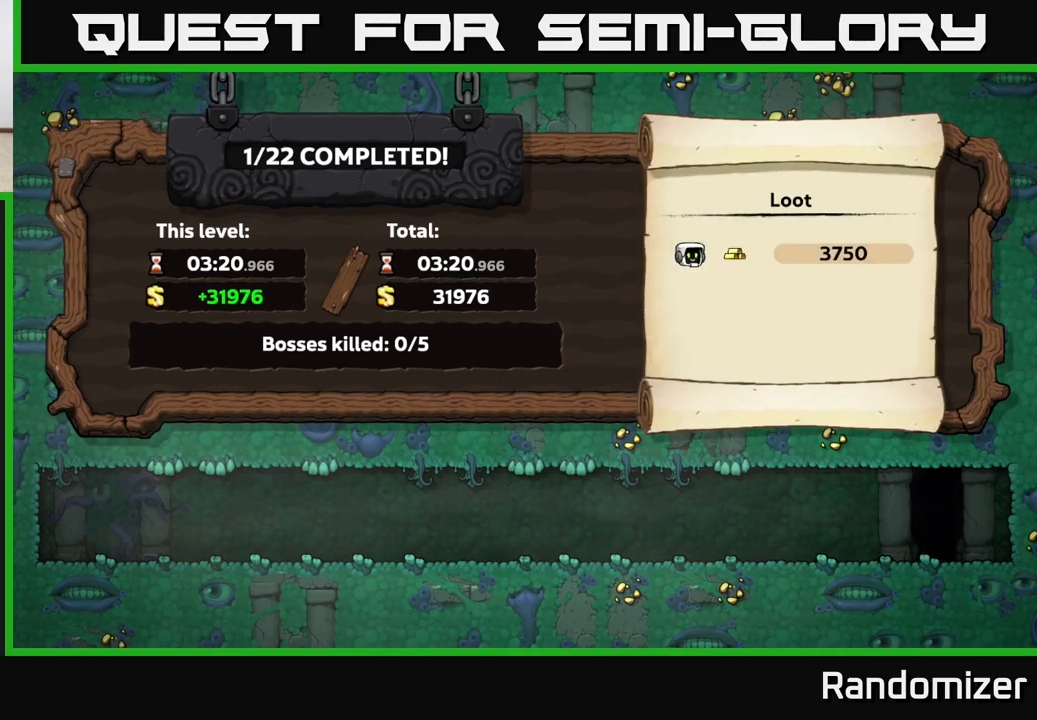
Gameplay with a controller (Xbox layout); each line is a JSON object with the inputs held at the frame after it. "events" lists button and stick changes between this image and that frame as [ms after this image, input, new state], when the widget could be followed in between. Not read: right_stick.
{"buttons": [], "left_stick": "center", "events": [[233, "A", "down"], [433, "A", "up"]]}
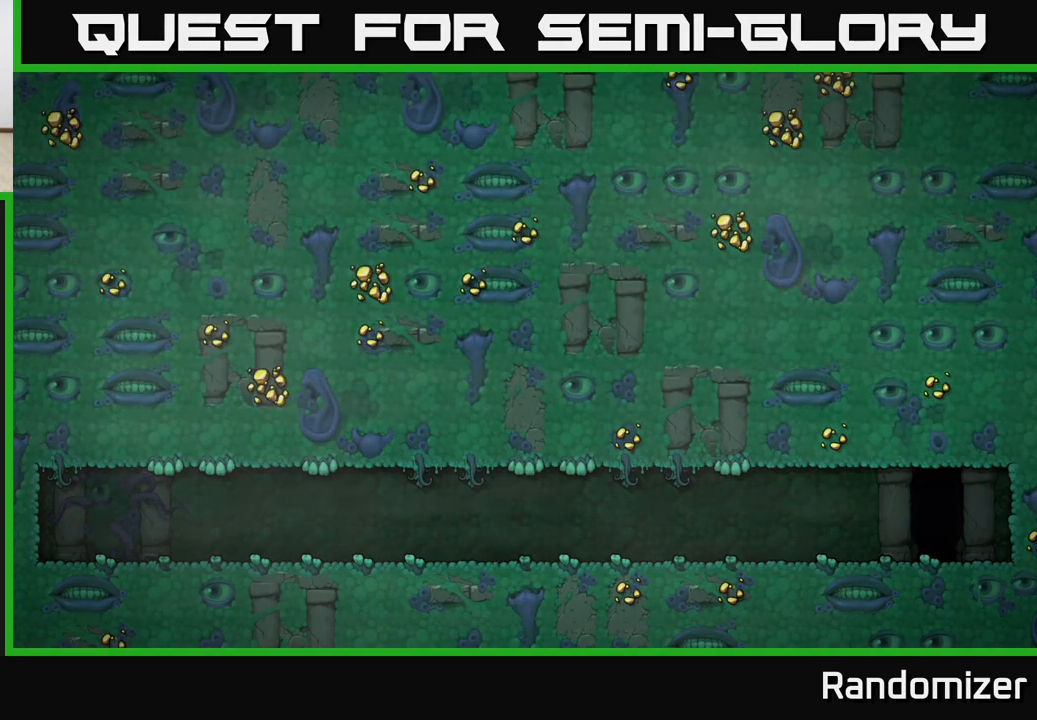
{"buttons": [], "left_stick": "center", "events": []}
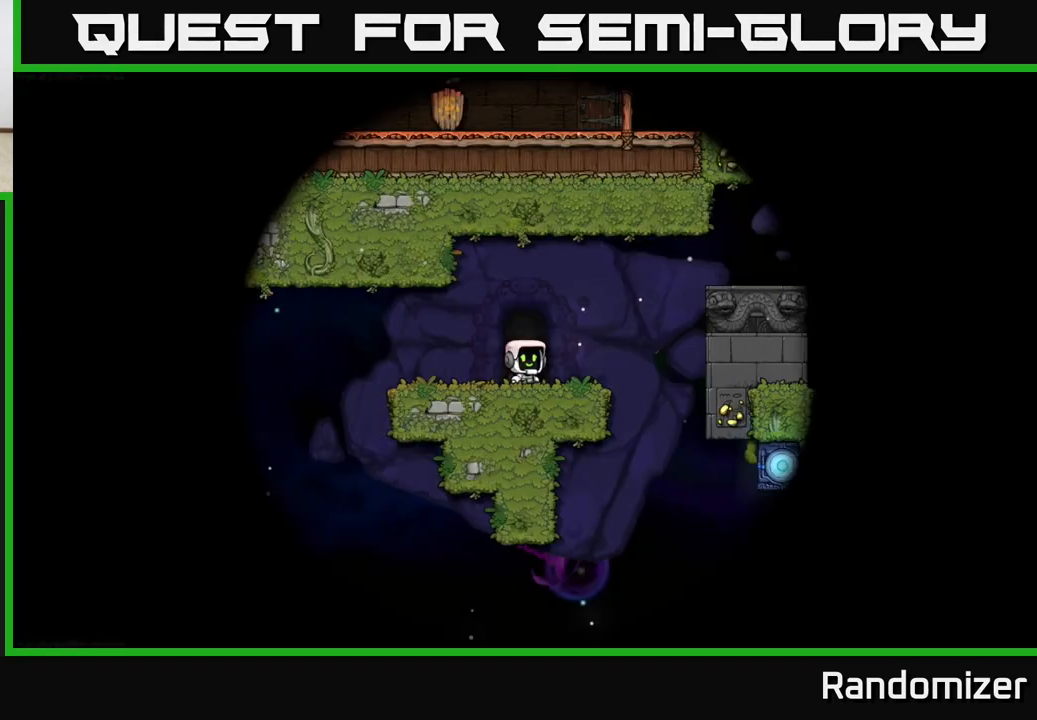
{"buttons": [], "left_stick": "center", "events": []}
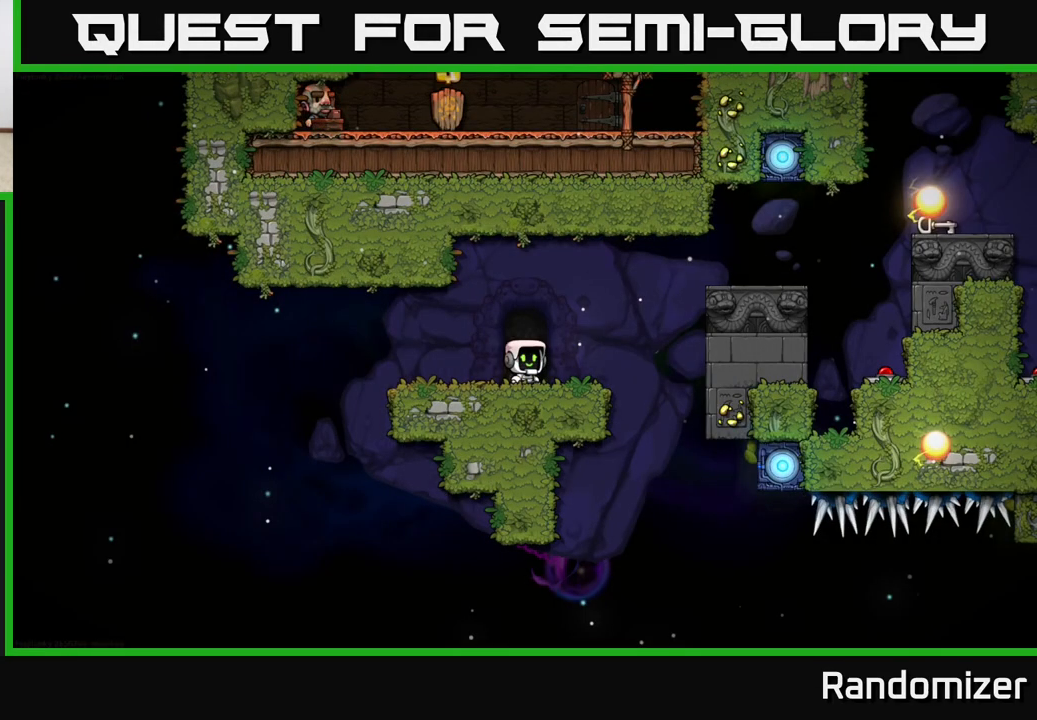
{"buttons": ["A"], "left_stick": "right", "events": [[167, "left_stick", "right"], [367, "A", "down"]]}
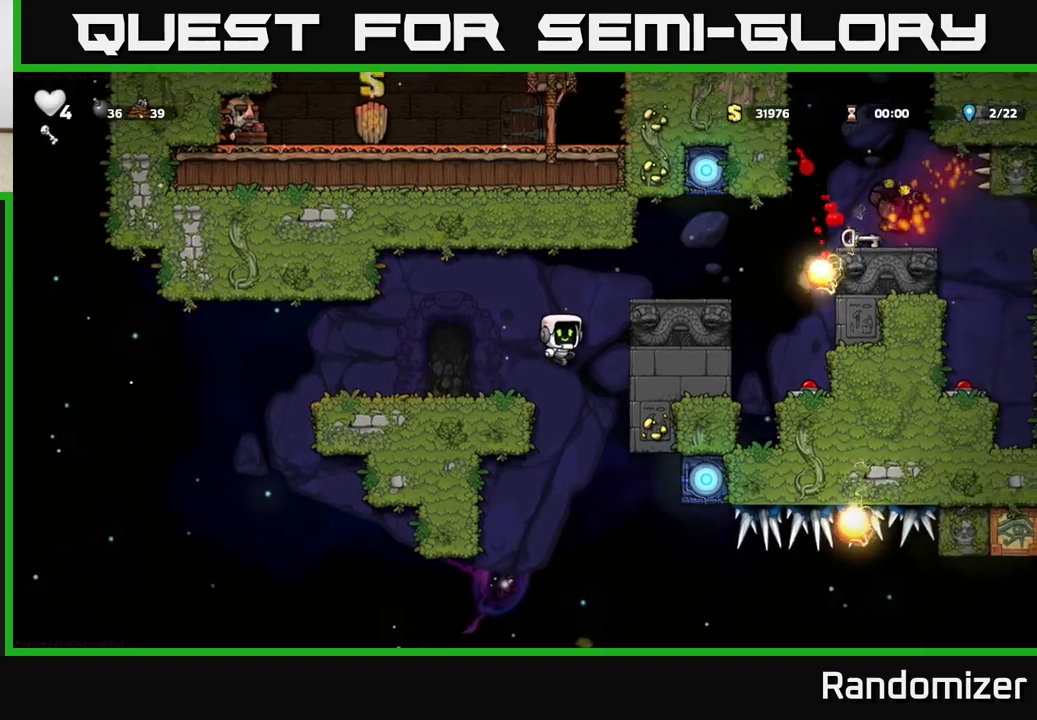
{"buttons": [], "left_stick": "right", "events": [[83, "A", "up"], [383, "left_stick", "center"], [500, "left_stick", "right"]]}
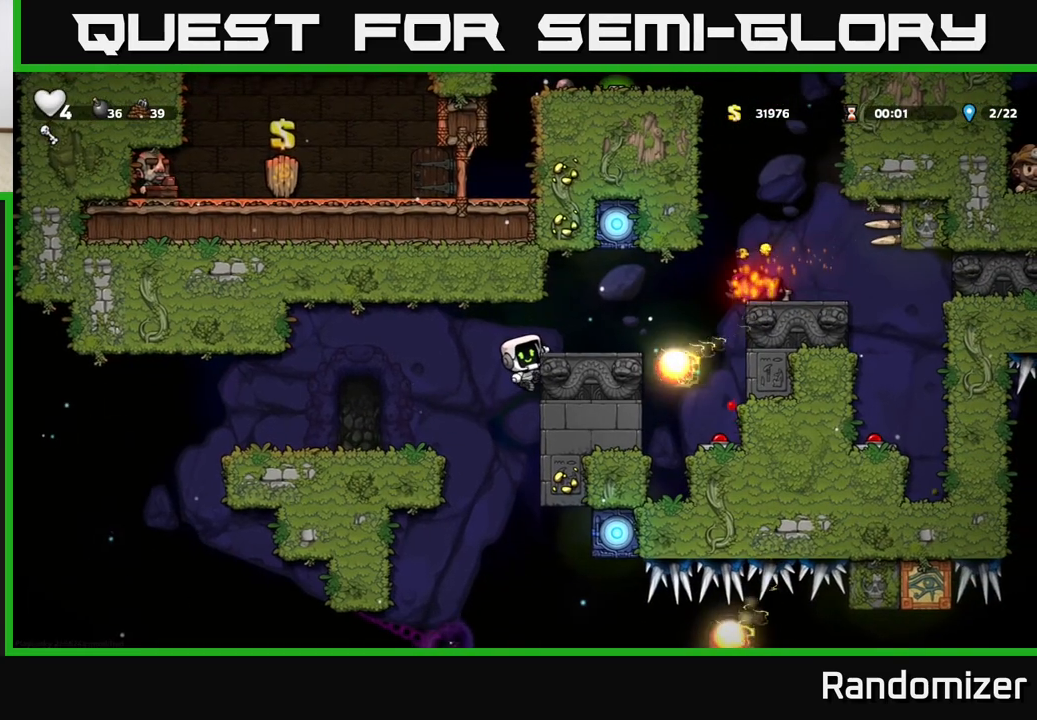
{"buttons": ["A"], "left_stick": "right", "events": [[33, "A", "down"], [117, "A", "up"], [217, "left_stick", "center"], [383, "left_stick", "right"], [433, "A", "down"]]}
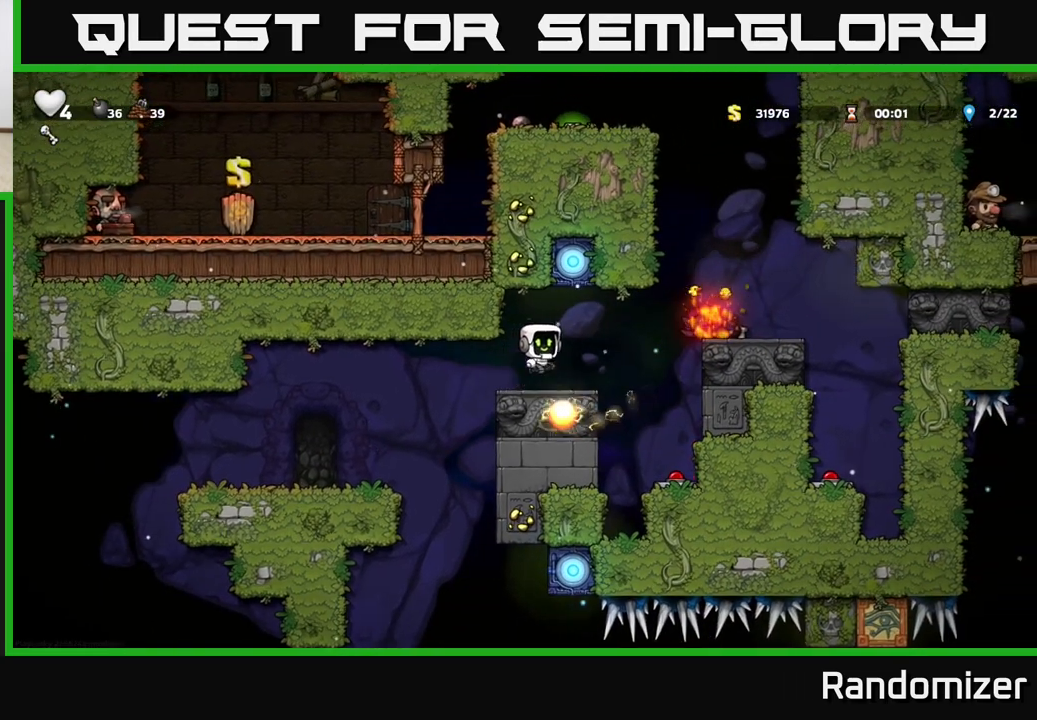
{"buttons": [], "left_stick": "center", "events": [[17, "left_stick", "center"], [33, "A", "up"]]}
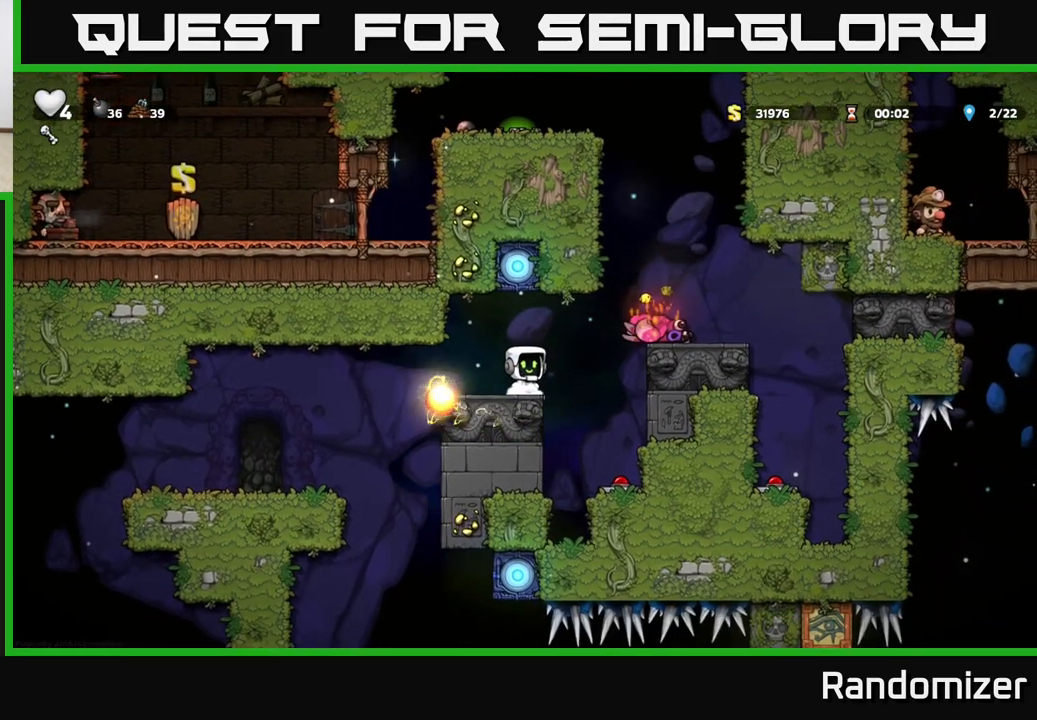
{"buttons": ["A", "X"], "left_stick": "right", "events": [[467, "left_stick", "right"], [483, "A", "down"], [500, "X", "down"]]}
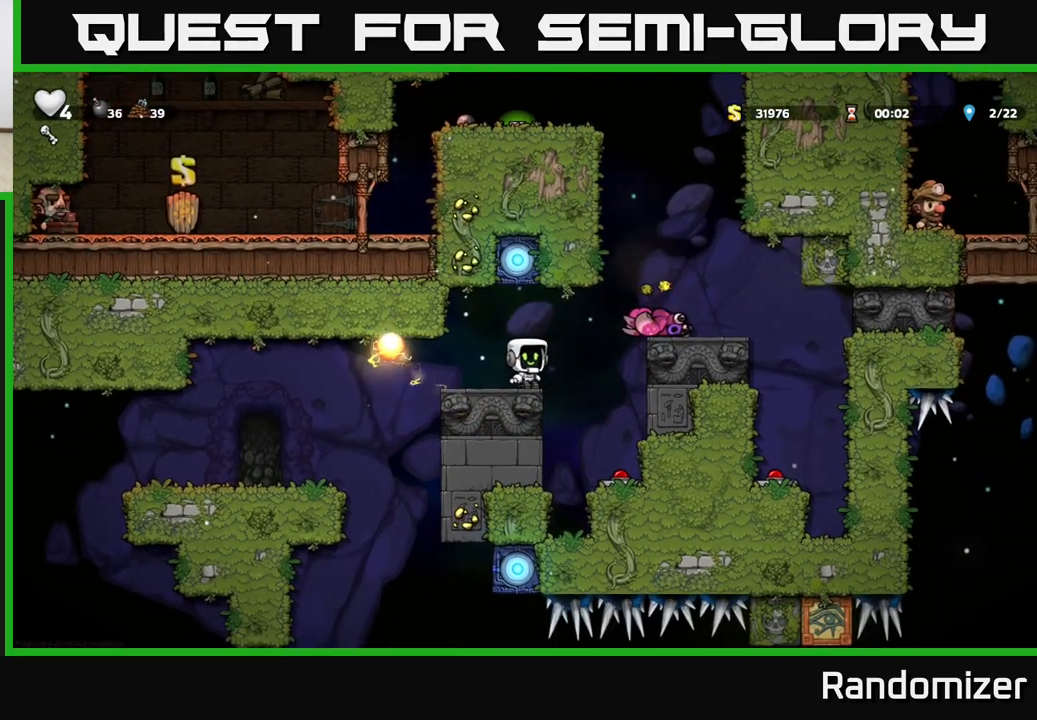
{"buttons": [], "left_stick": "right", "events": [[67, "X", "up"], [100, "A", "up"], [150, "left_stick", "left"], [500, "left_stick", "right"]]}
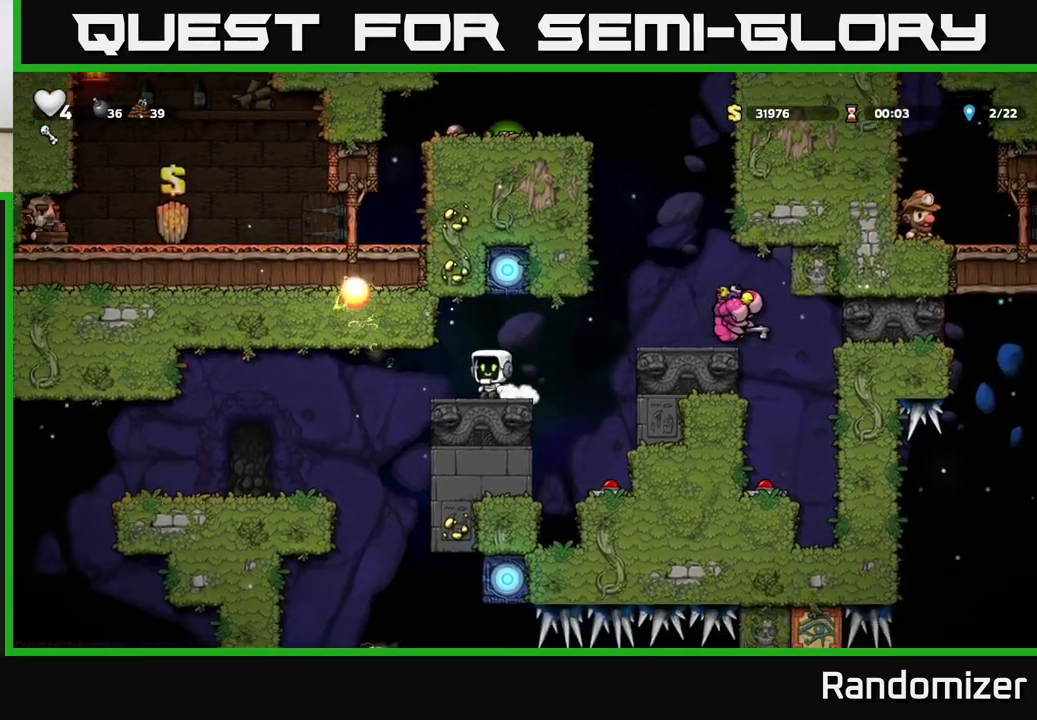
{"buttons": [], "left_stick": "center", "events": [[217, "A", "down"], [383, "A", "up"], [500, "left_stick", "center"]]}
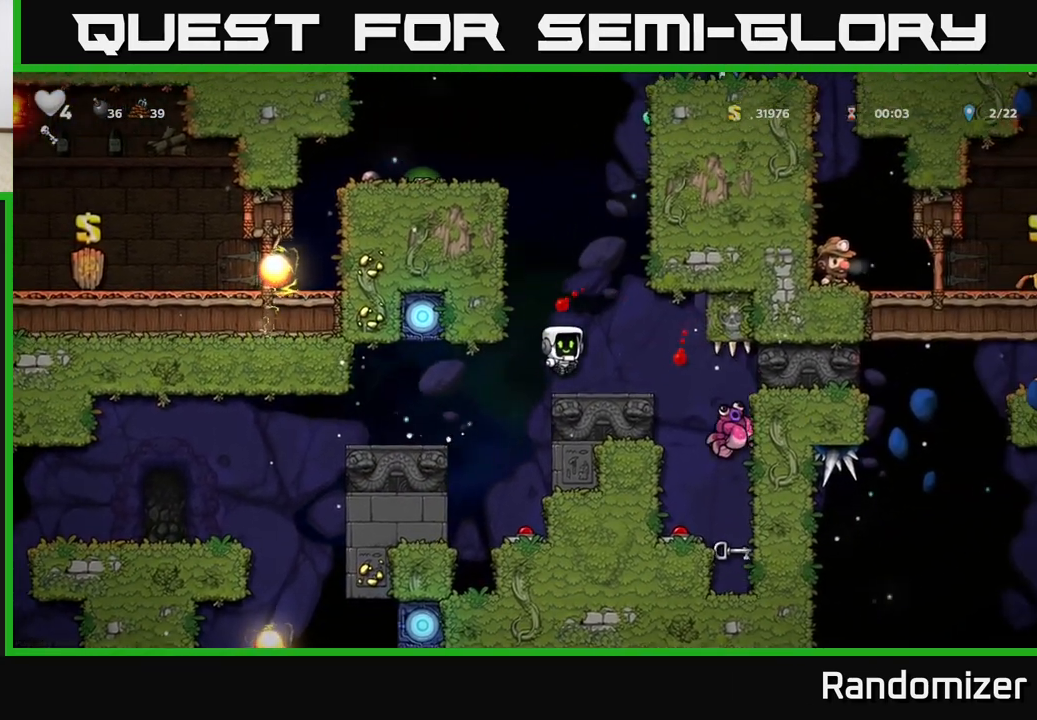
{"buttons": [], "left_stick": "center", "events": []}
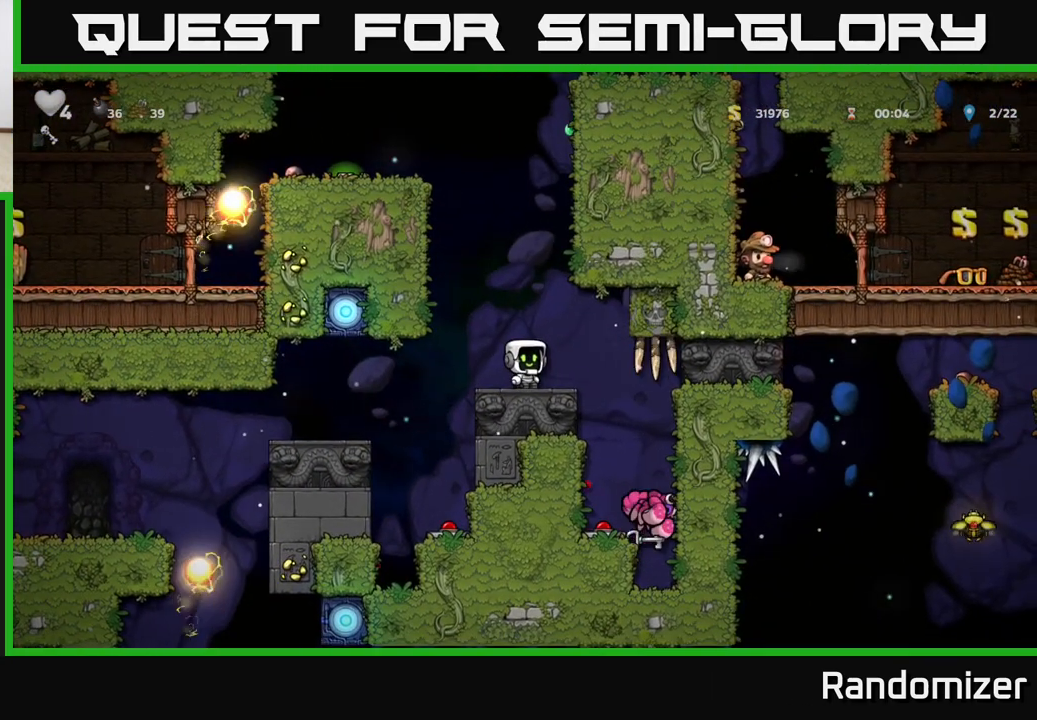
{"buttons": [], "left_stick": "center", "events": []}
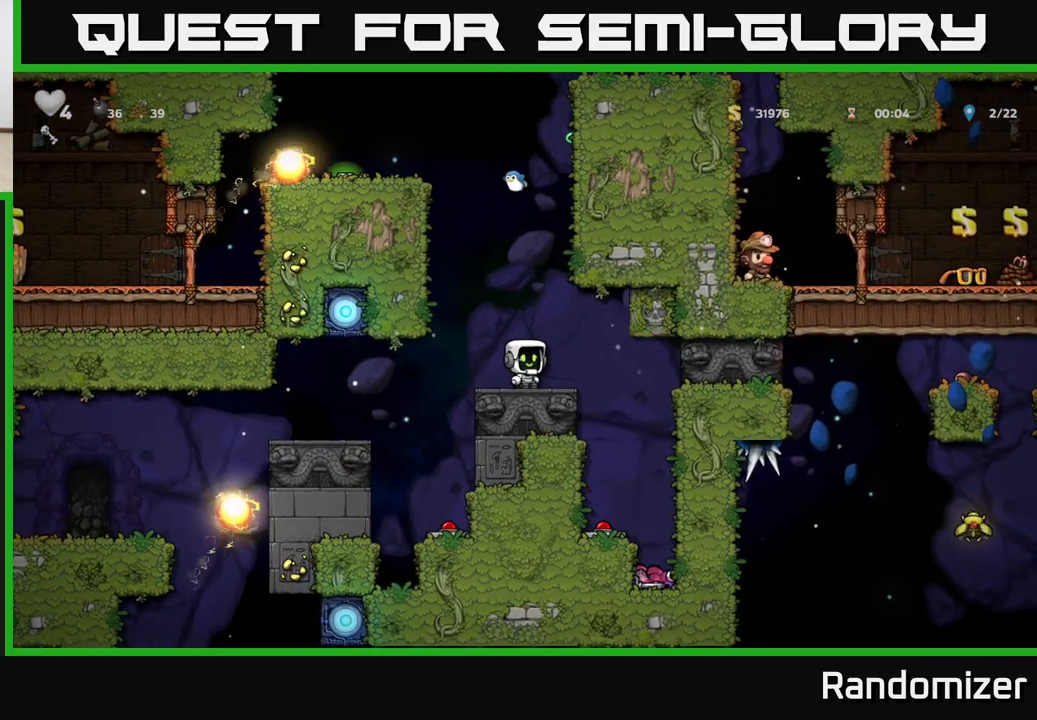
{"buttons": [], "left_stick": "center", "events": [[233, "left_stick", "left"], [333, "left_stick", "center"]]}
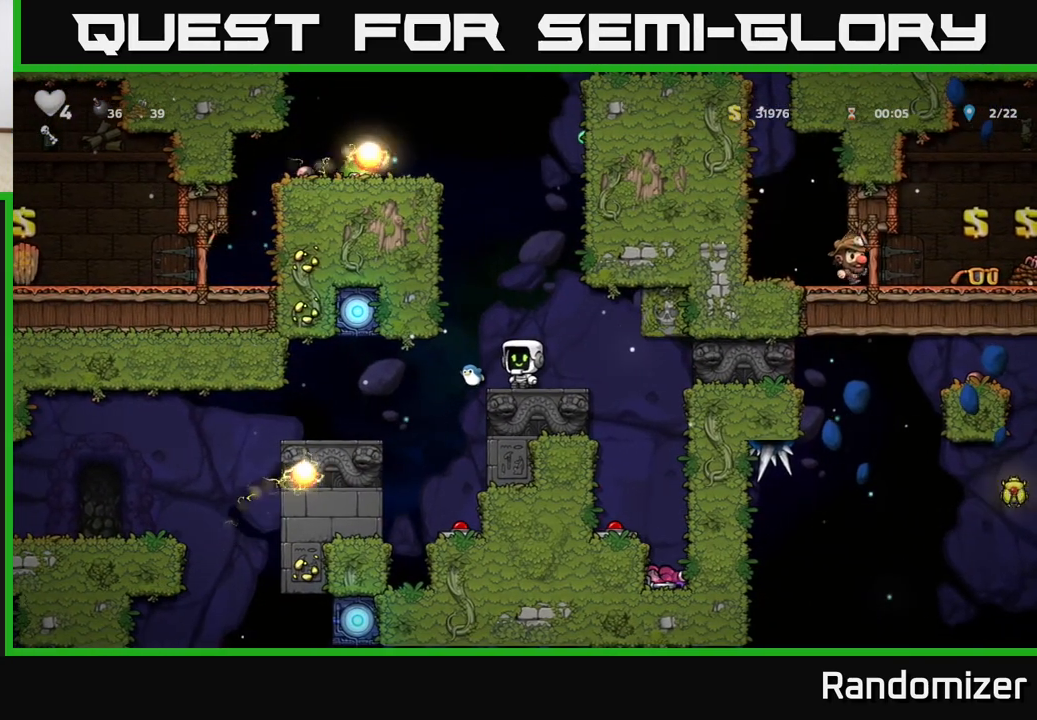
{"buttons": [], "left_stick": "center"}
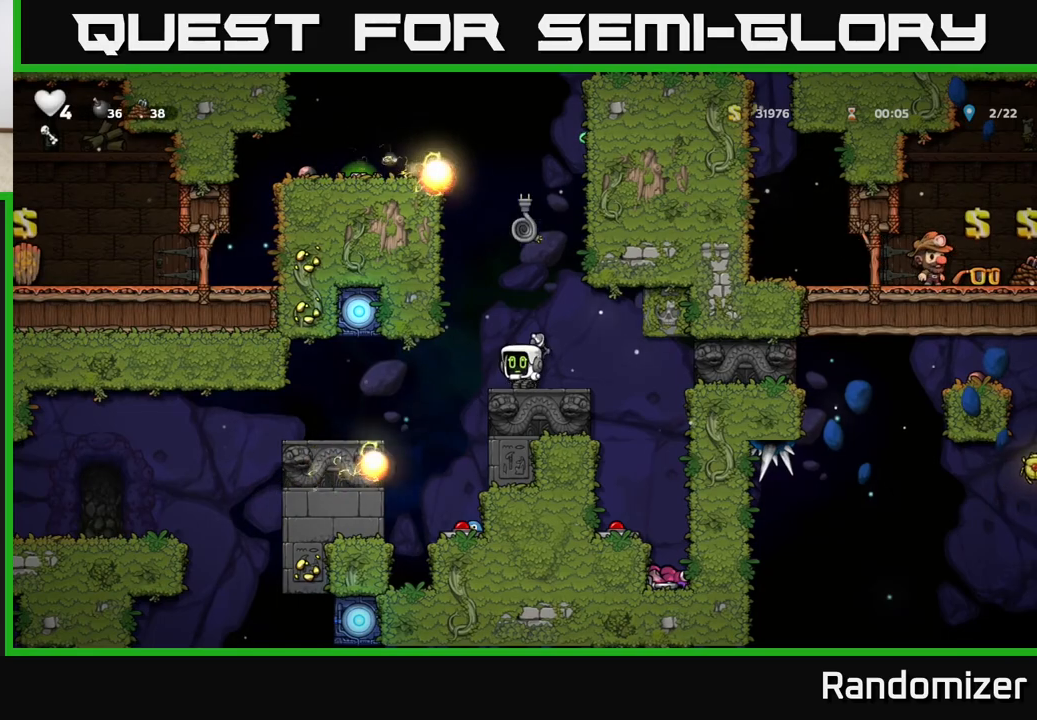
{"buttons": [], "left_stick": "center", "events": [[317, "left_stick", "right"], [450, "left_stick", "center"]]}
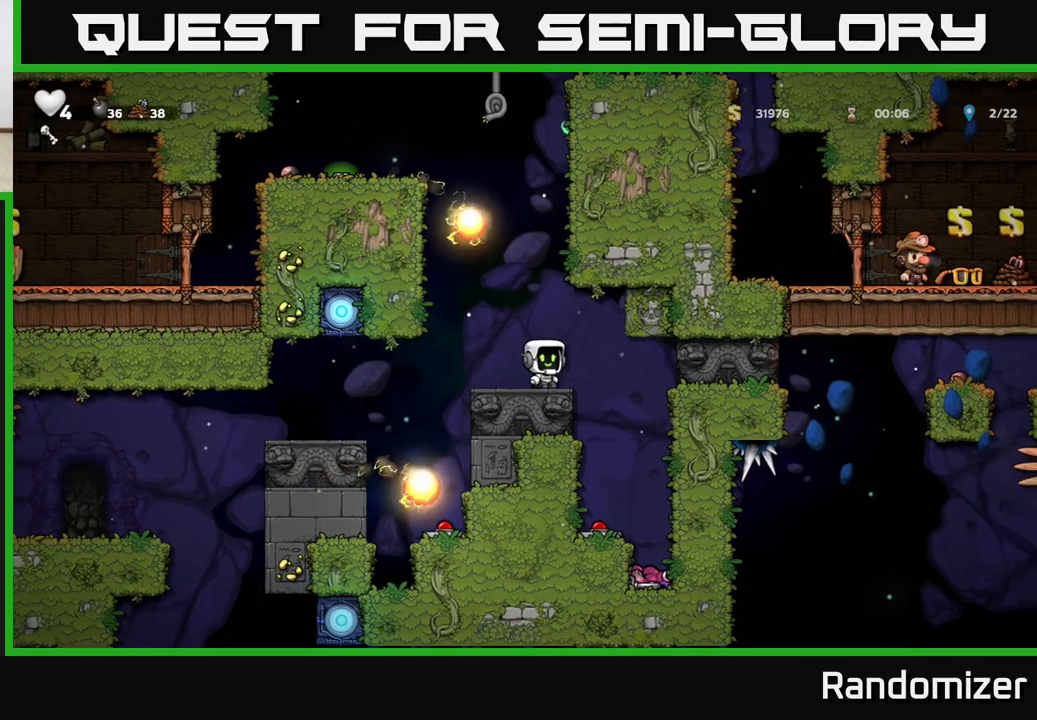
{"buttons": [], "left_stick": "center", "events": []}
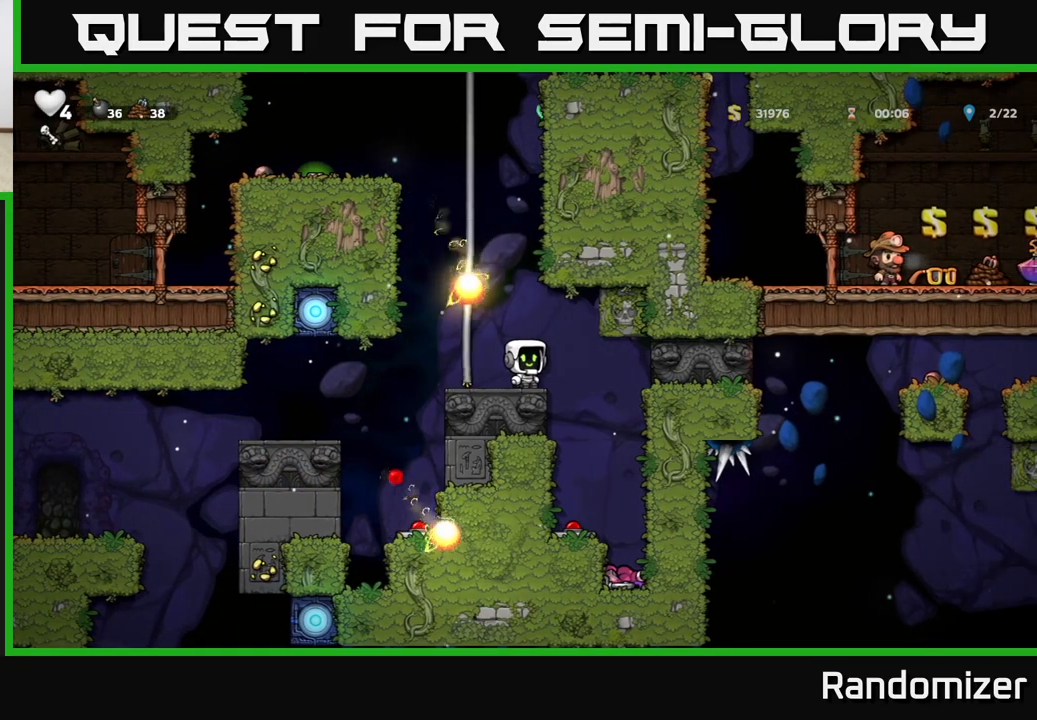
{"buttons": ["A"], "left_stick": "center", "events": [[400, "A", "down"]]}
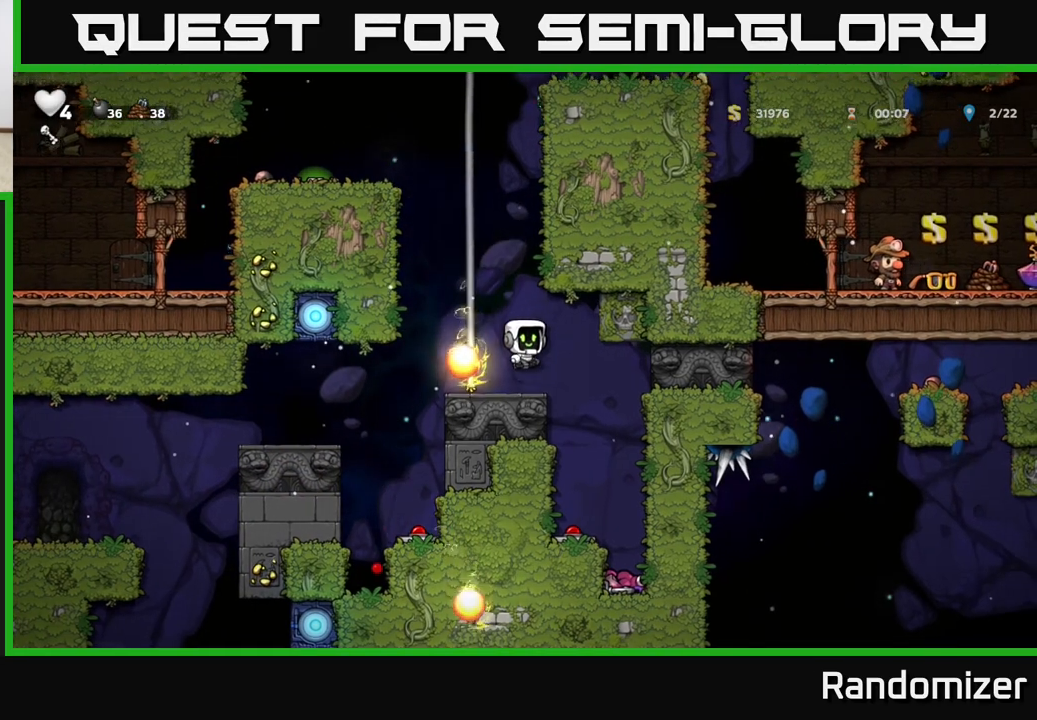
{"buttons": [], "left_stick": "up", "events": [[50, "left_stick", "up-left"], [200, "A", "up"], [233, "left_stick", "up"]]}
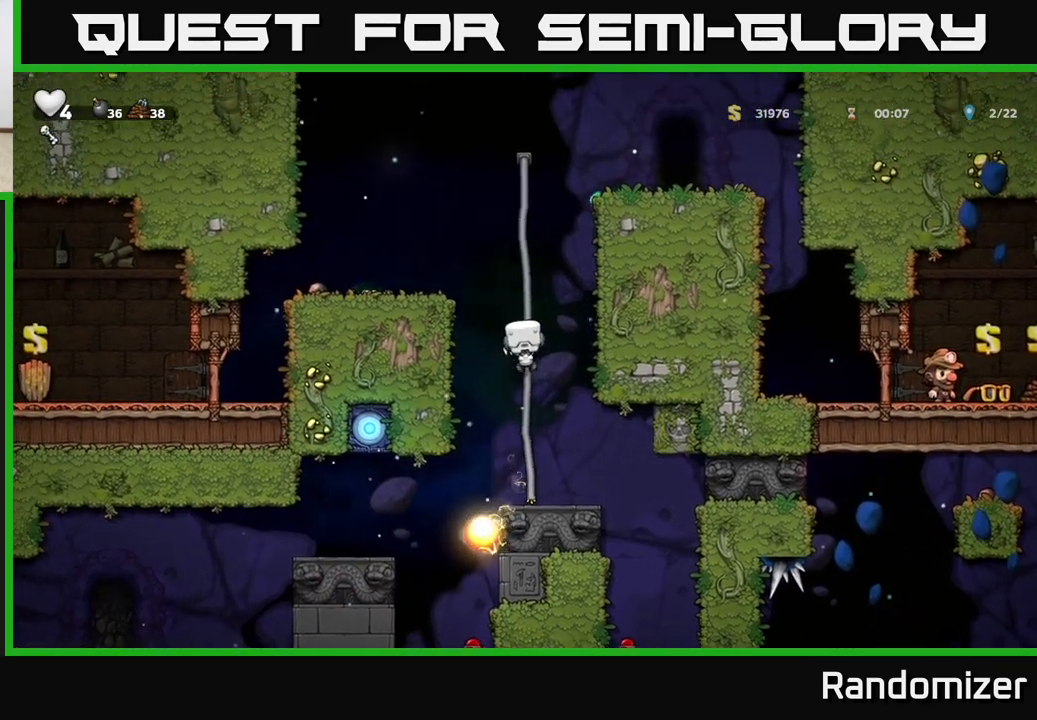
{"buttons": [], "left_stick": "up", "events": []}
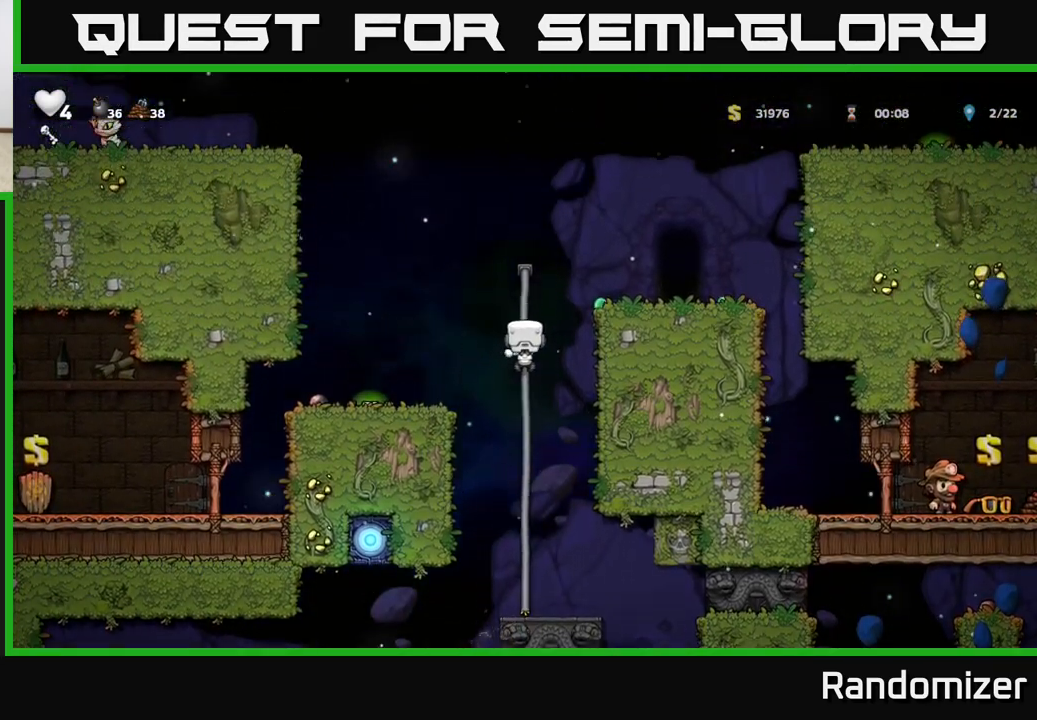
{"buttons": [], "left_stick": "up-right", "events": [[17, "A", "down"], [67, "left_stick", "right"], [233, "A", "up"], [350, "left_stick", "up-right"]]}
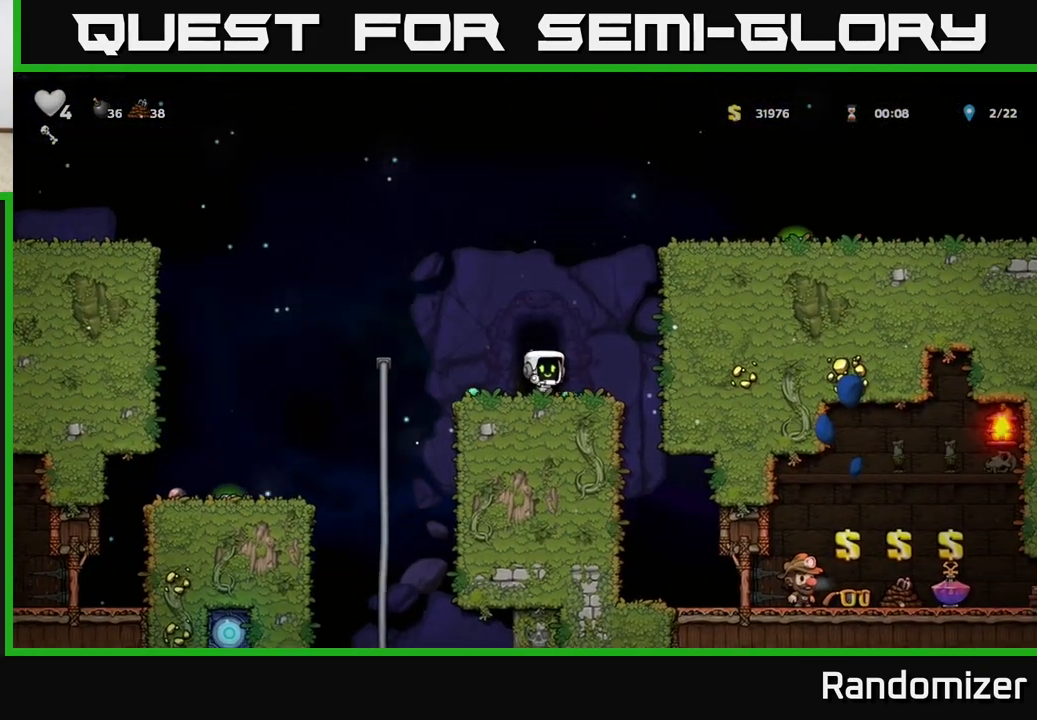
{"buttons": [], "left_stick": "center", "events": [[17, "left_stick", "right"], [200, "left_stick", "center"]]}
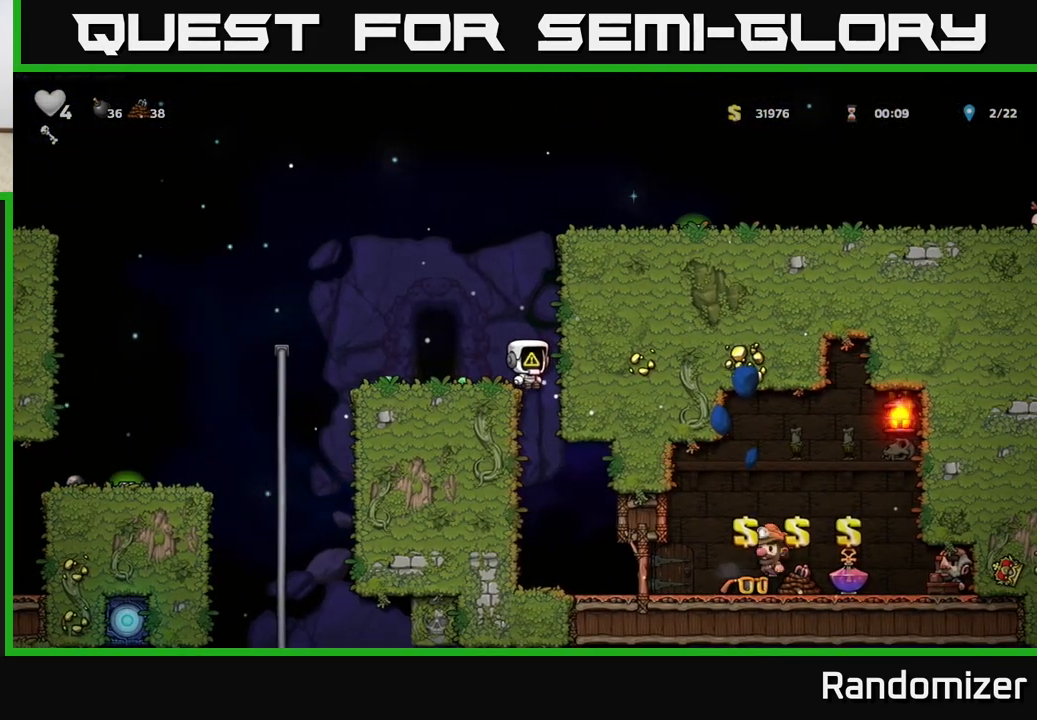
{"buttons": [], "left_stick": "center", "events": [[50, "left_stick", "right"], [283, "left_stick", "center"]]}
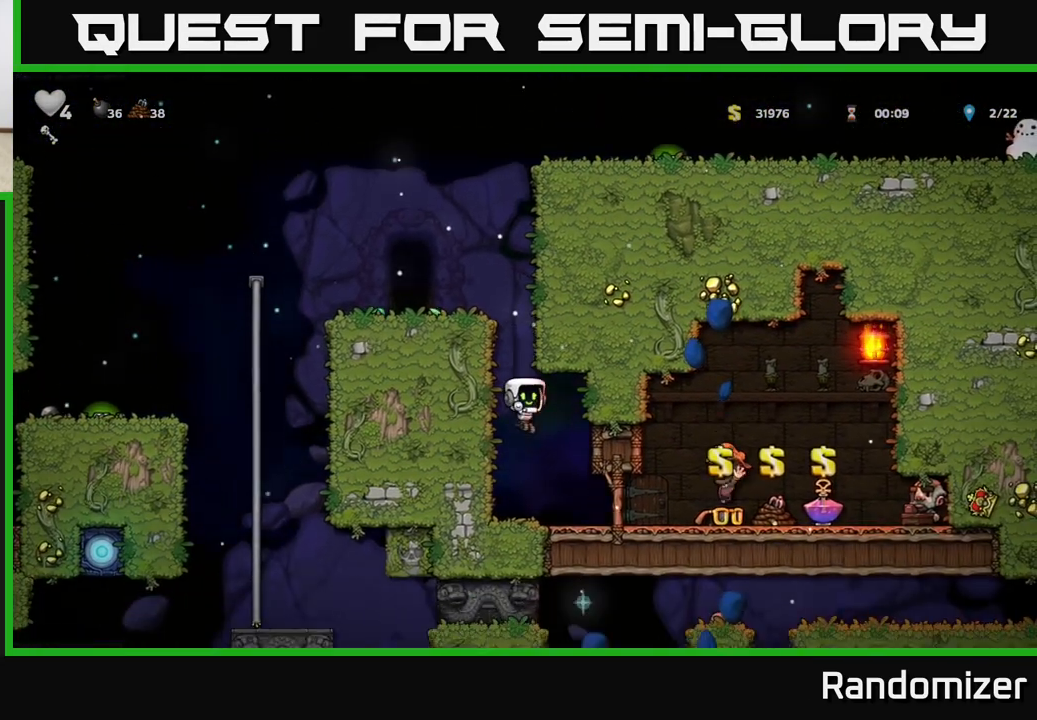
{"buttons": [], "left_stick": "right", "events": [[33, "left_stick", "right"]]}